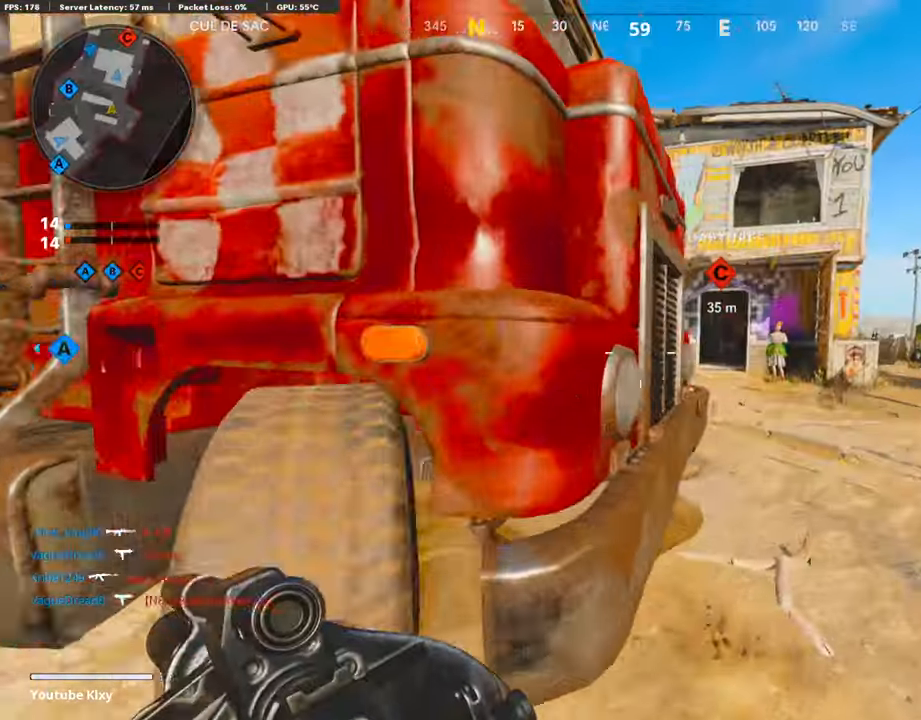
Gameplay with a controller (PlayStation layout); each line is a JSON object with the inputs held at the frame after it. "events" lists button and stick changes between this image and that frame as [ms after this image, input, new state], when the widget could be followed in between.
{"buttons": [], "left_stick": "up-right", "right_stick": "center", "events": [[488, "L3", "up"]]}
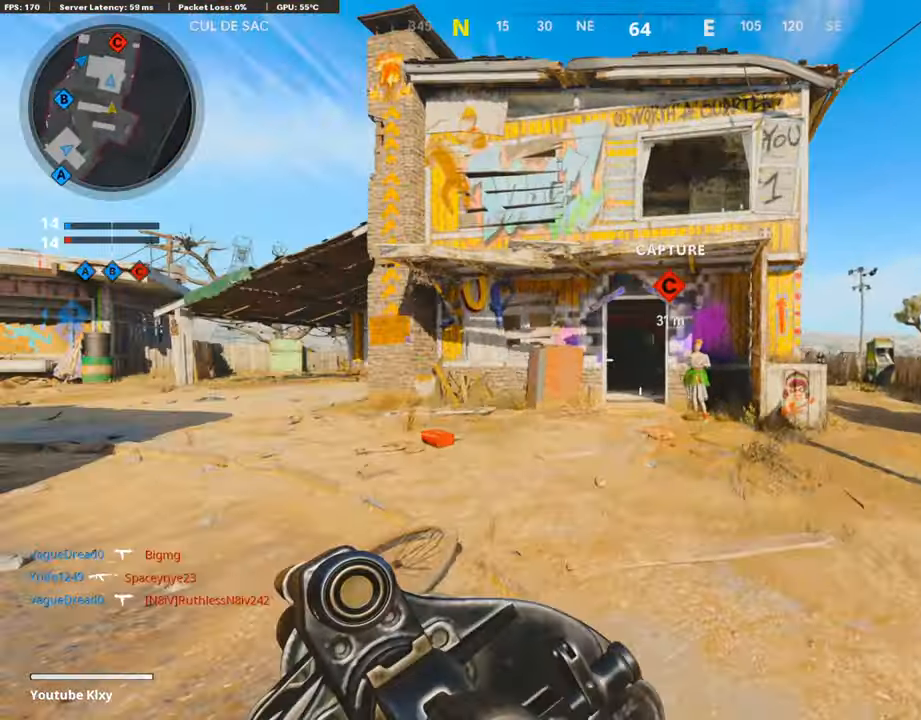
{"buttons": ["L3"], "left_stick": "up-right", "right_stick": "center", "events": [[101, "right_stick", "right"], [219, "L3", "down"], [236, "right_stick", "center"]]}
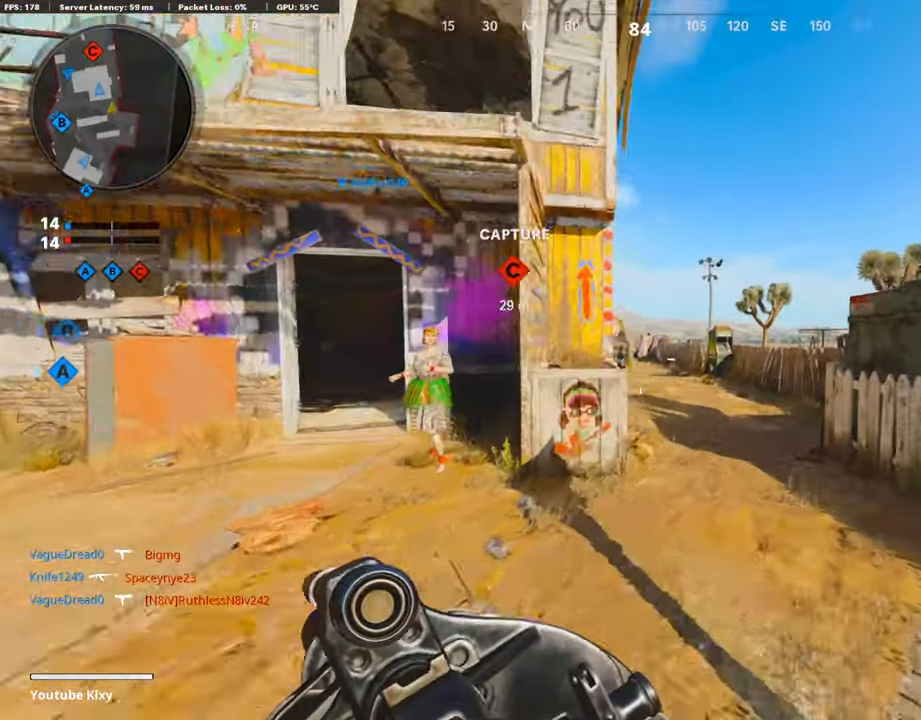
{"buttons": [], "left_stick": "up-right", "right_stick": "center", "events": [[168, "L3", "up"]]}
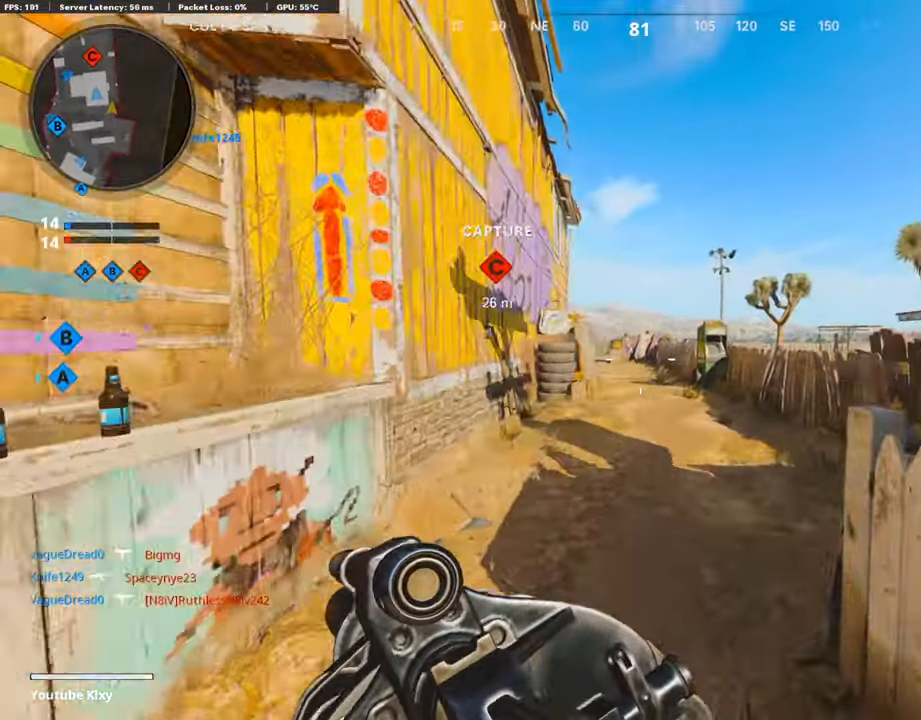
{"buttons": [], "left_stick": "up", "right_stick": "center", "events": [[17, "left_stick", "up"]]}
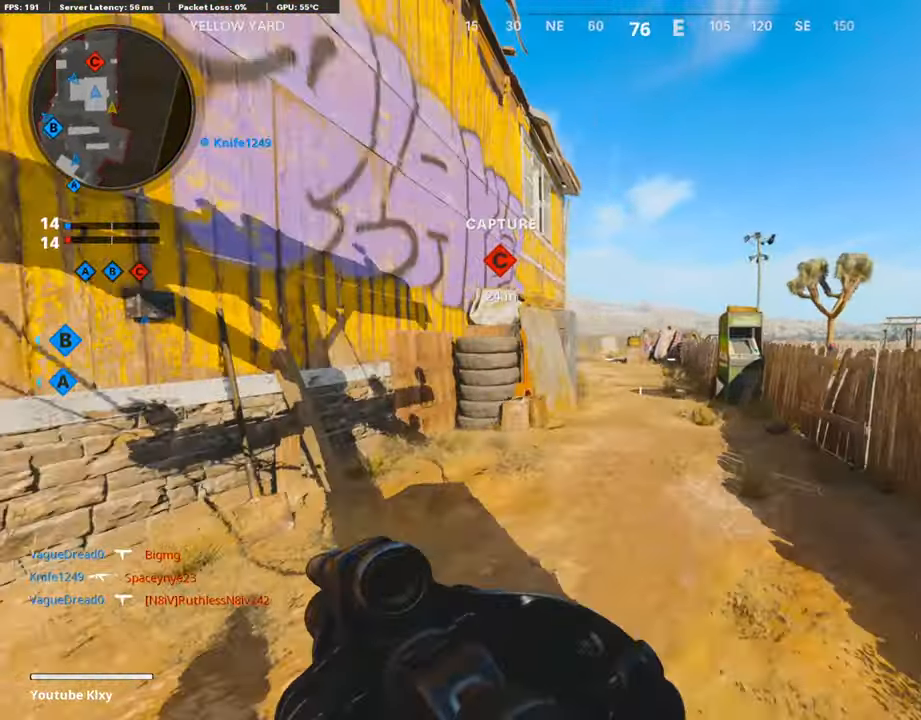
{"buttons": [], "left_stick": "up", "right_stick": "center", "events": [[101, "right_stick", "left"], [270, "R3", "down"], [303, "right_stick", "center"], [471, "R3", "up"]]}
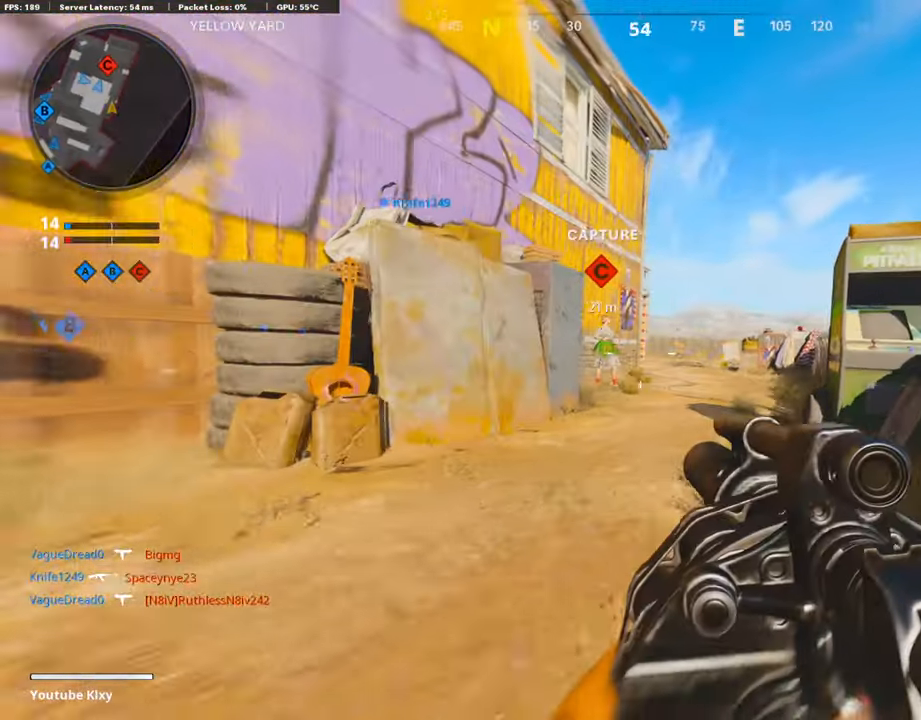
{"buttons": ["L2"], "left_stick": "up-left", "right_stick": "down", "events": [[135, "L2", "down"], [219, "right_stick", "up"], [370, "right_stick", "center"], [421, "left_stick", "up-left"], [488, "right_stick", "down"]]}
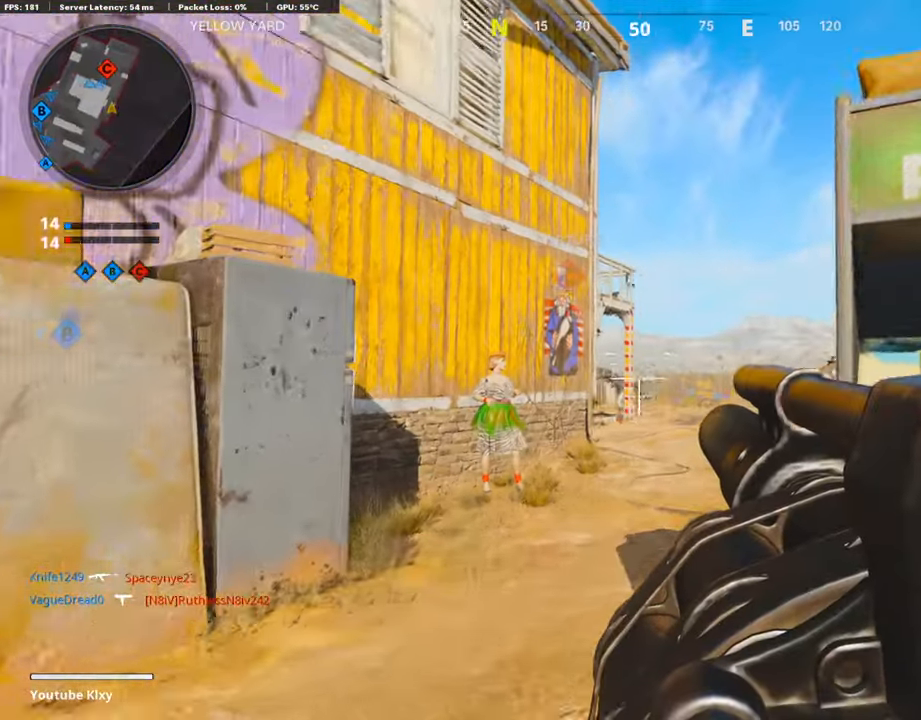
{"buttons": ["L2"], "left_stick": "up", "right_stick": "down-left", "events": [[101, "right_stick", "center"], [117, "left_stick", "up"], [202, "right_stick", "down"], [353, "right_stick", "down-left"]]}
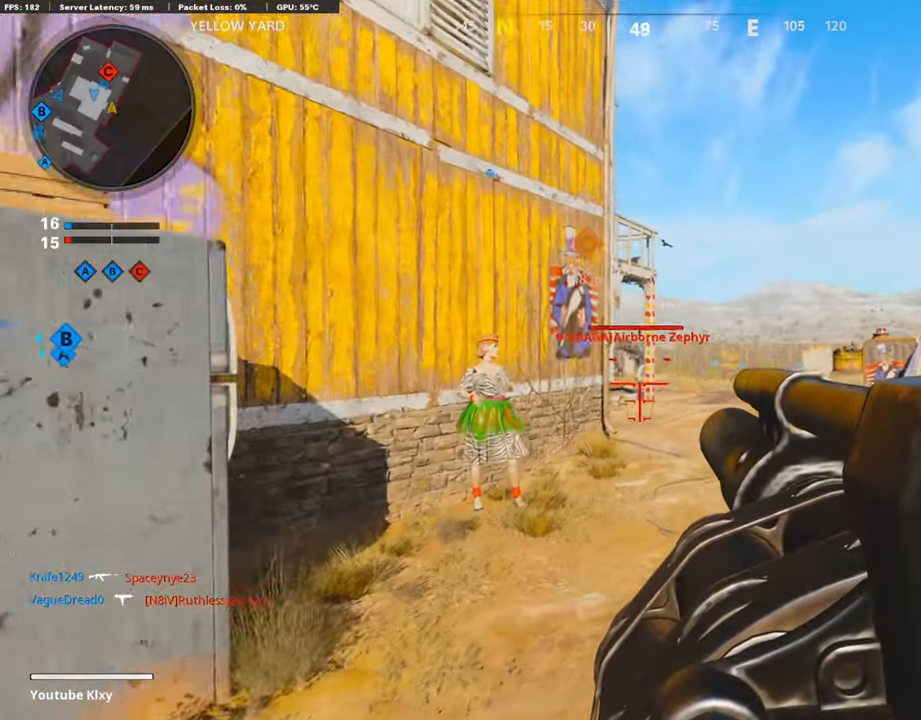
{"buttons": [], "left_stick": "up-right", "right_stick": "center", "events": [[68, "right_stick", "center"], [84, "R2", "down"], [185, "L2", "up"], [202, "right_stick", "down-left"], [236, "R2", "up"], [269, "L3", "down"], [286, "right_stick", "center"], [488, "L3", "up"], [505, "left_stick", "up-right"]]}
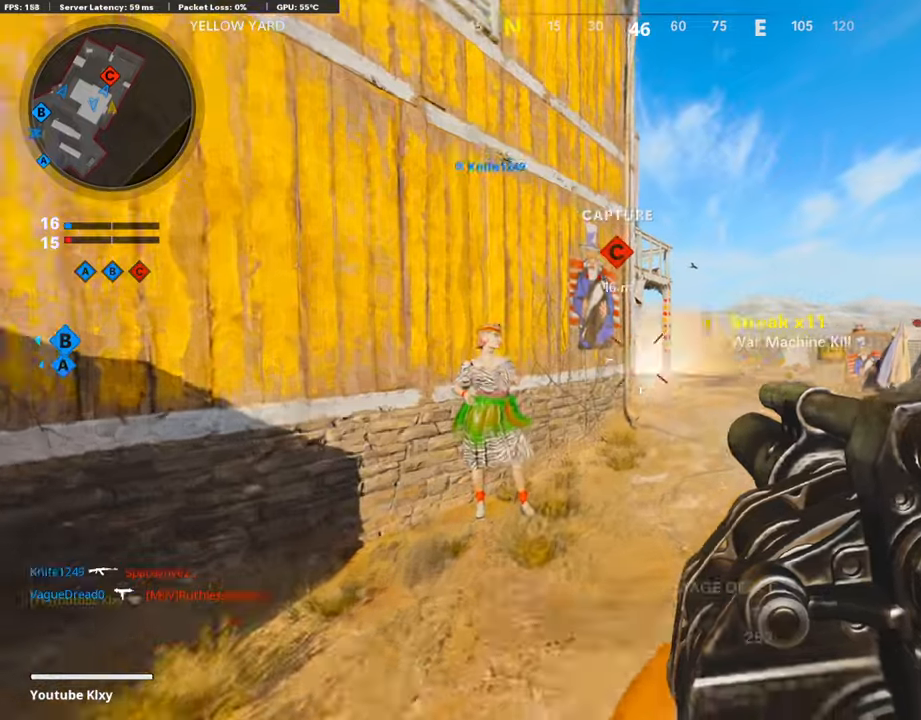
{"buttons": [], "left_stick": "up-right", "right_stick": "center", "events": []}
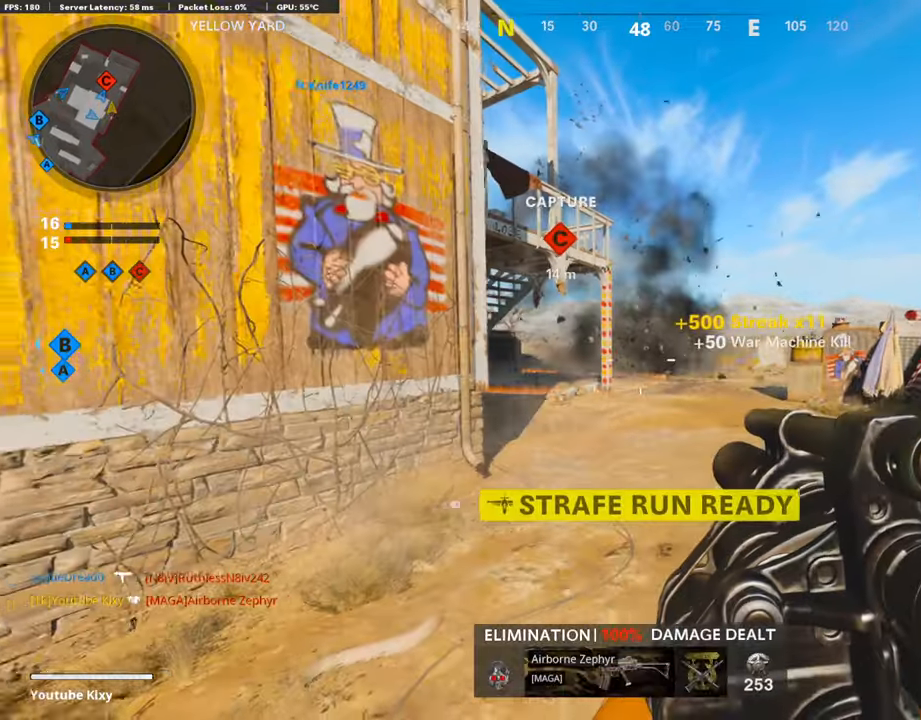
{"buttons": ["L3"], "left_stick": "up-right", "right_stick": "left", "events": [[50, "L3", "down"], [302, "right_stick", "left"], [386, "R3", "down"], [386, "right_stick", "center"], [487, "R3", "up"], [487, "right_stick", "left"]]}
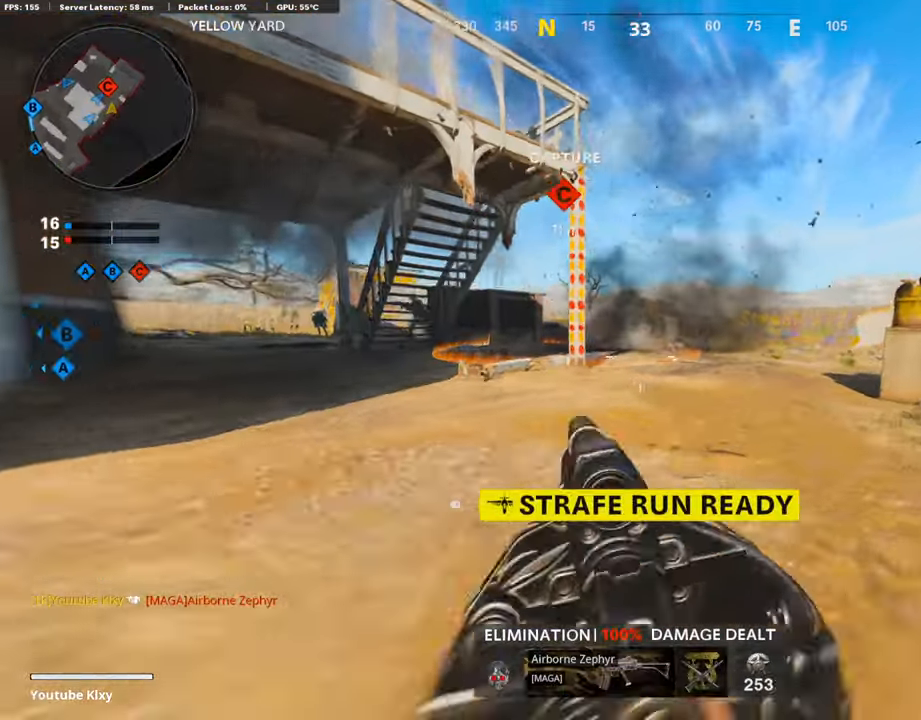
{"buttons": [], "left_stick": "center", "right_stick": "left", "events": [[84, "R3", "down"], [202, "L3", "up"], [202, "R3", "up"], [202, "right_stick", "center"], [219, "left_stick", "right"], [454, "right_stick", "left"], [488, "left_stick", "center"]]}
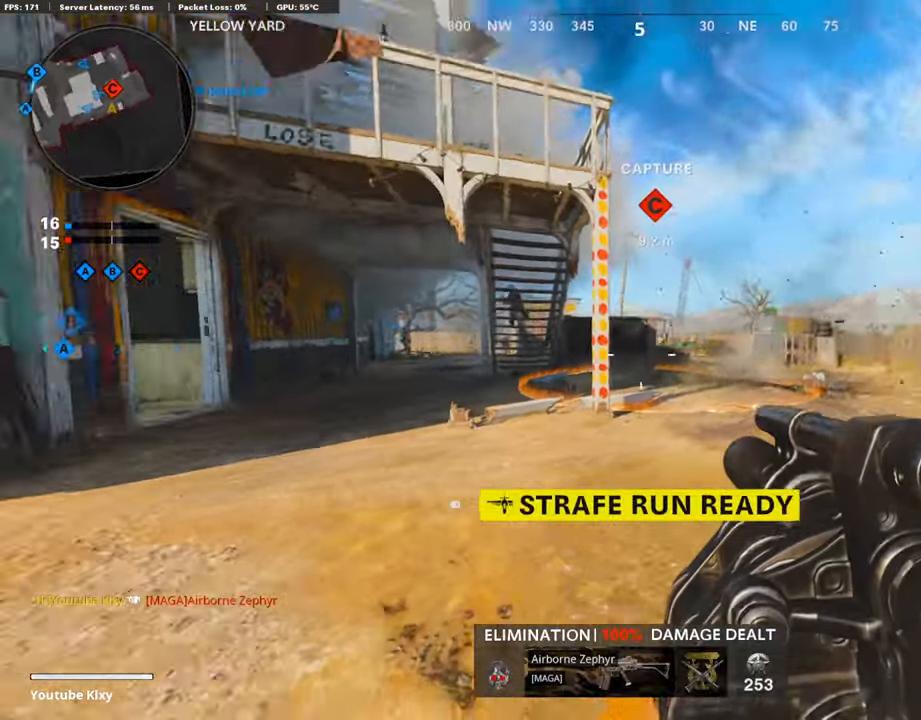
{"buttons": [], "left_stick": "right", "right_stick": "center", "events": [[17, "left_stick", "left"], [101, "right_stick", "center"], [286, "left_stick", "center"], [403, "left_stick", "right"]]}
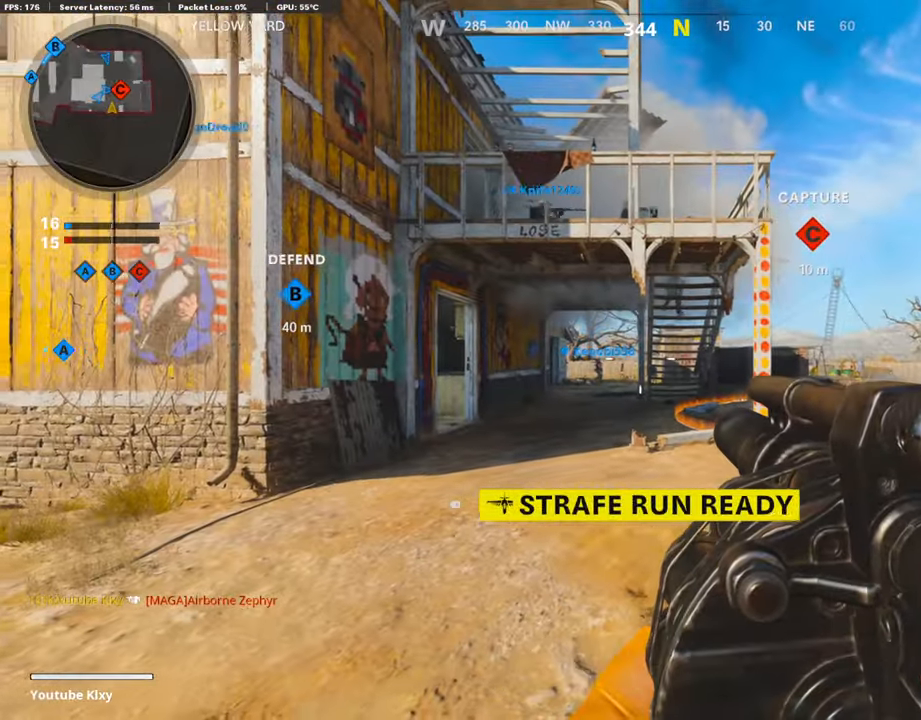
{"buttons": [], "left_stick": "center", "right_stick": "center", "events": [[34, "right_stick", "up"], [51, "left_stick", "center"], [152, "right_stick", "center"], [286, "right_stick", "up"], [404, "right_stick", "center"]]}
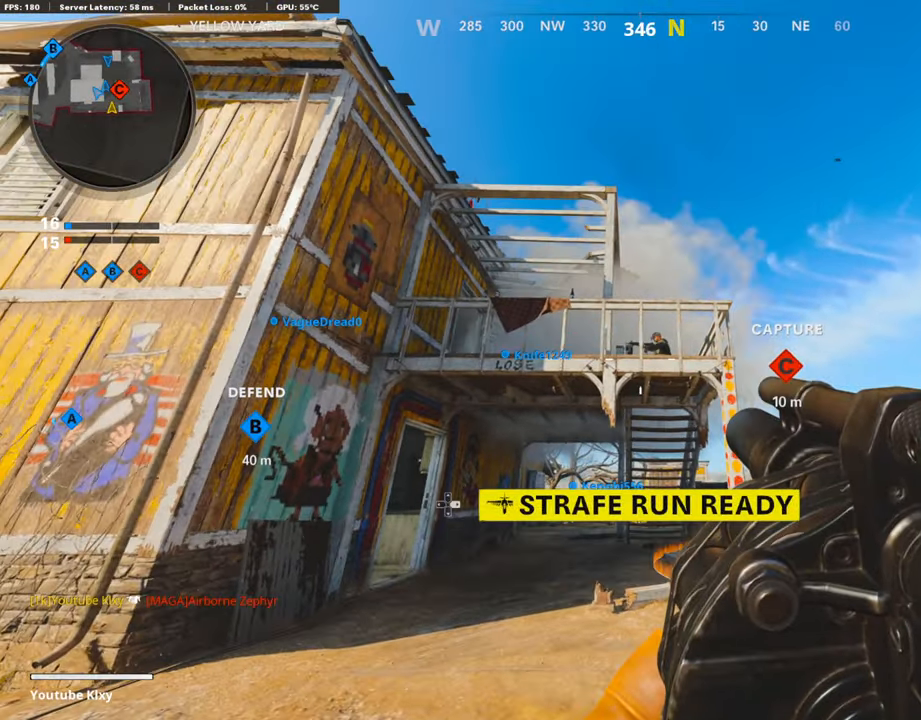
{"buttons": [], "left_stick": "left", "right_stick": "center", "events": [[219, "R2", "down"], [269, "left_stick", "left"], [404, "R2", "up"]]}
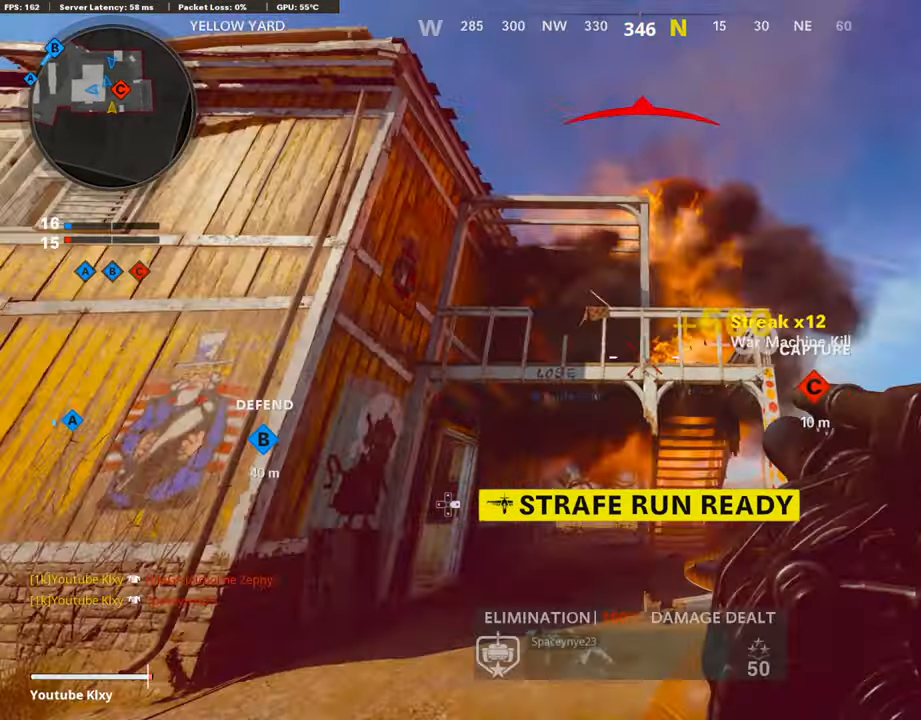
{"buttons": [], "left_stick": "up-left", "right_stick": "center", "events": [[201, "right_stick", "down"], [218, "left_stick", "up-left"], [269, "L2", "down"], [286, "right_stick", "down-left"], [454, "L2", "up"], [487, "right_stick", "center"]]}
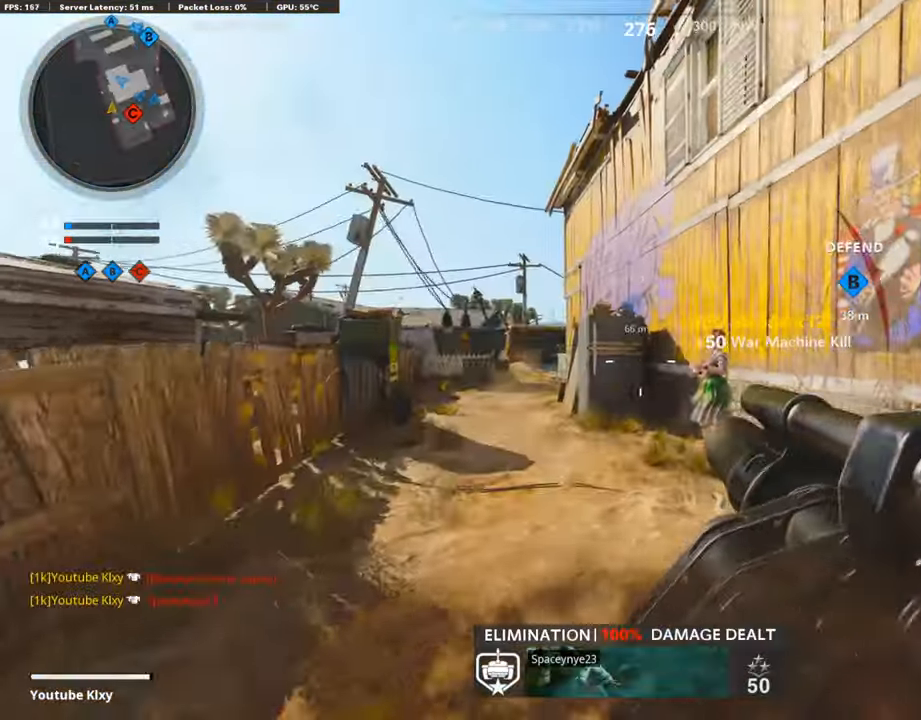
{"buttons": [], "left_stick": "up", "right_stick": "center", "events": [[152, "right_stick", "left"], [253, "right_stick", "center"], [303, "L1", "down"], [387, "left_stick", "up"], [404, "L1", "up"]]}
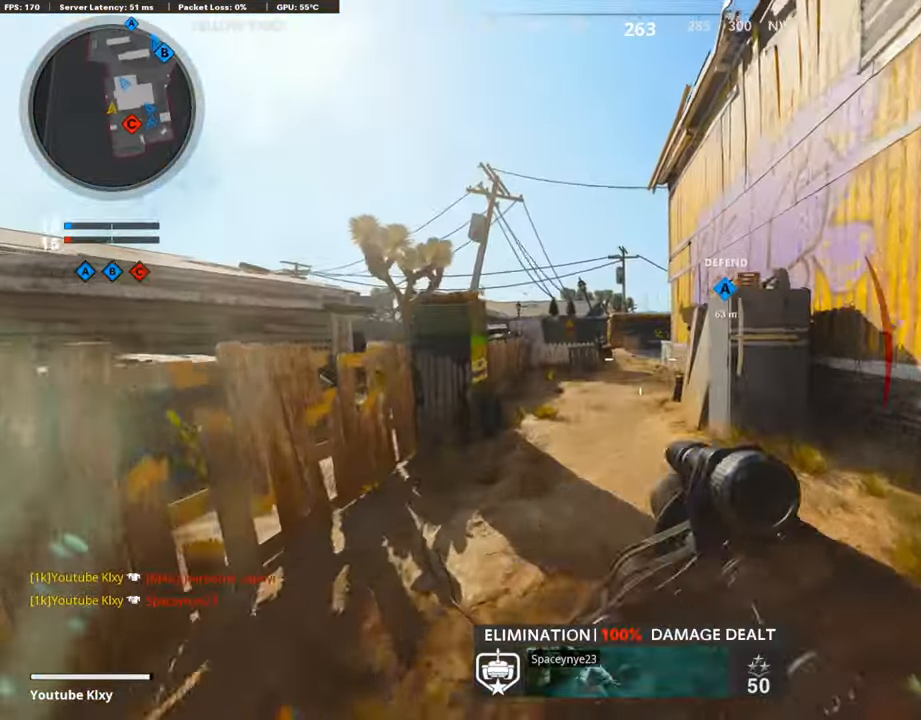
{"buttons": ["L3"], "left_stick": "up-left", "right_stick": "center", "events": [[185, "R3", "down"], [320, "R3", "up"], [437, "L3", "down"], [437, "R3", "down"], [437, "left_stick", "up-left"], [488, "R3", "up"]]}
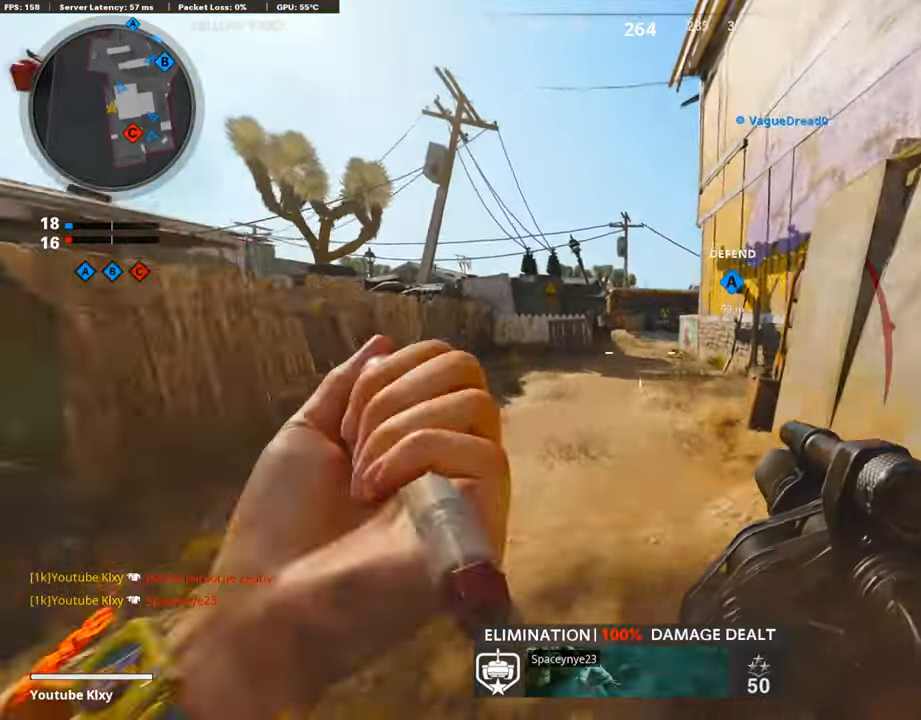
{"buttons": ["L3"], "left_stick": "up-left", "right_stick": "center", "events": [[67, "right_stick", "up"], [84, "L3", "up"], [185, "left_stick", "left"], [218, "R2", "down"], [269, "right_stick", "center"], [336, "R2", "up"], [353, "left_stick", "up-left"], [353, "right_stick", "down-left"], [403, "L3", "down"], [454, "right_stick", "center"]]}
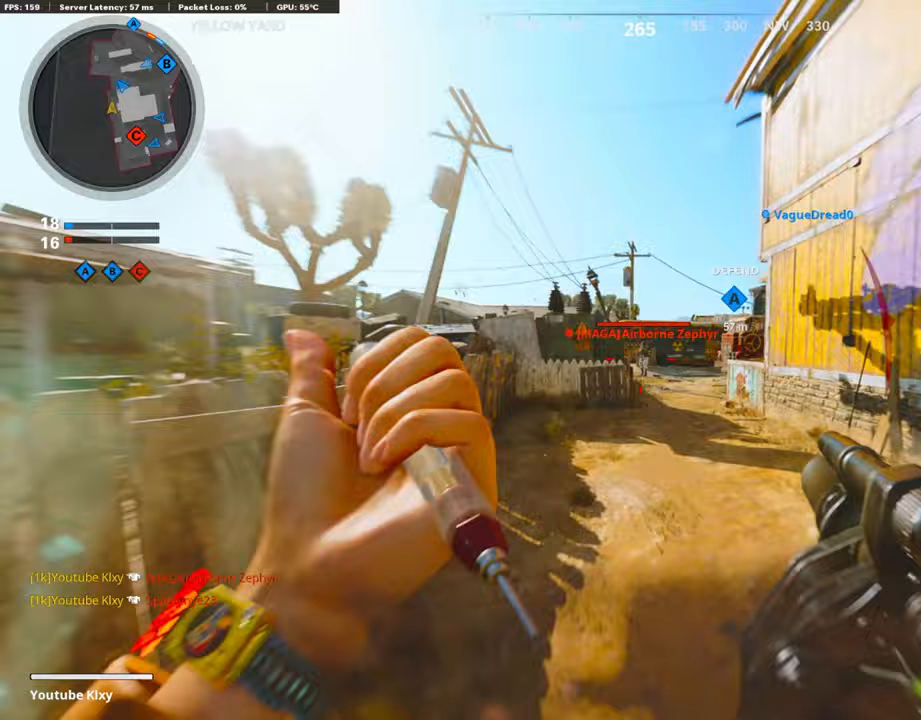
{"buttons": [], "left_stick": "up-left", "right_stick": "center", "events": [[185, "L3", "up"], [219, "TRIANGLE", "down"], [320, "TRIANGLE", "up"]]}
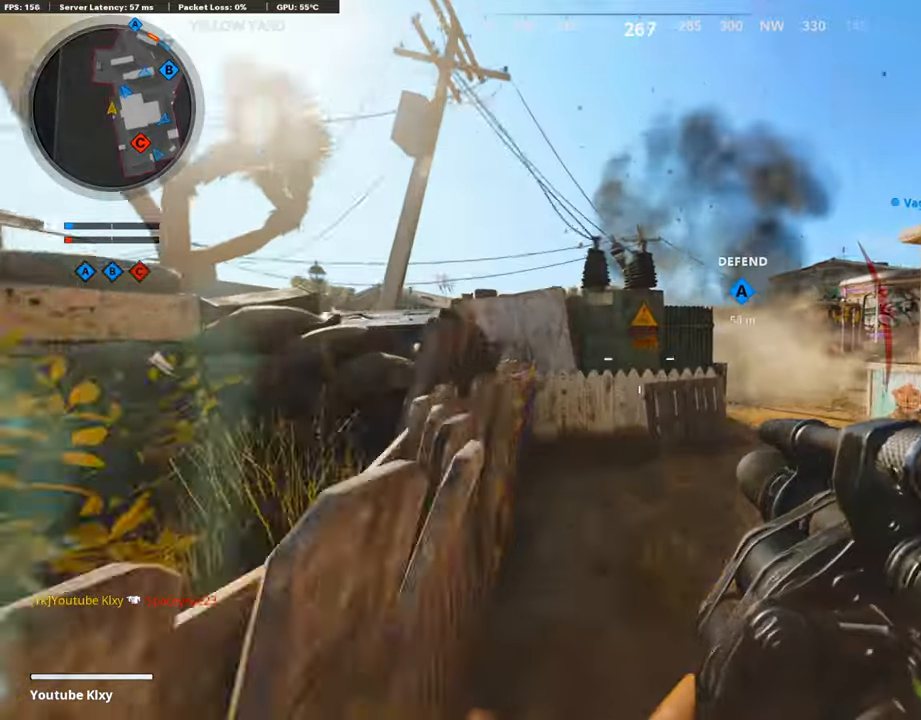
{"buttons": ["TRIANGLE"], "left_stick": "center", "right_stick": "center", "events": [[33, "right_stick", "right"], [168, "right_stick", "center"], [319, "left_stick", "left"], [420, "left_stick", "center"], [471, "TRIANGLE", "down"]]}
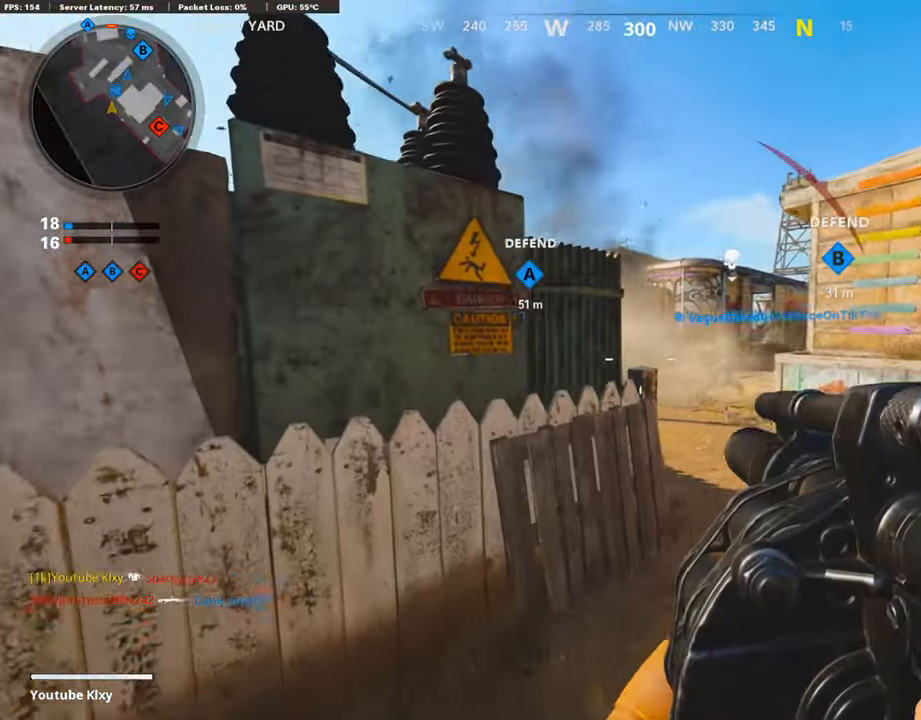
{"buttons": ["L2"], "left_stick": "up-left", "right_stick": "center", "events": [[84, "TRIANGLE", "up"], [118, "left_stick", "up-right"], [320, "right_stick", "left"], [438, "right_stick", "center"], [454, "L2", "down"], [454, "left_stick", "up-left"]]}
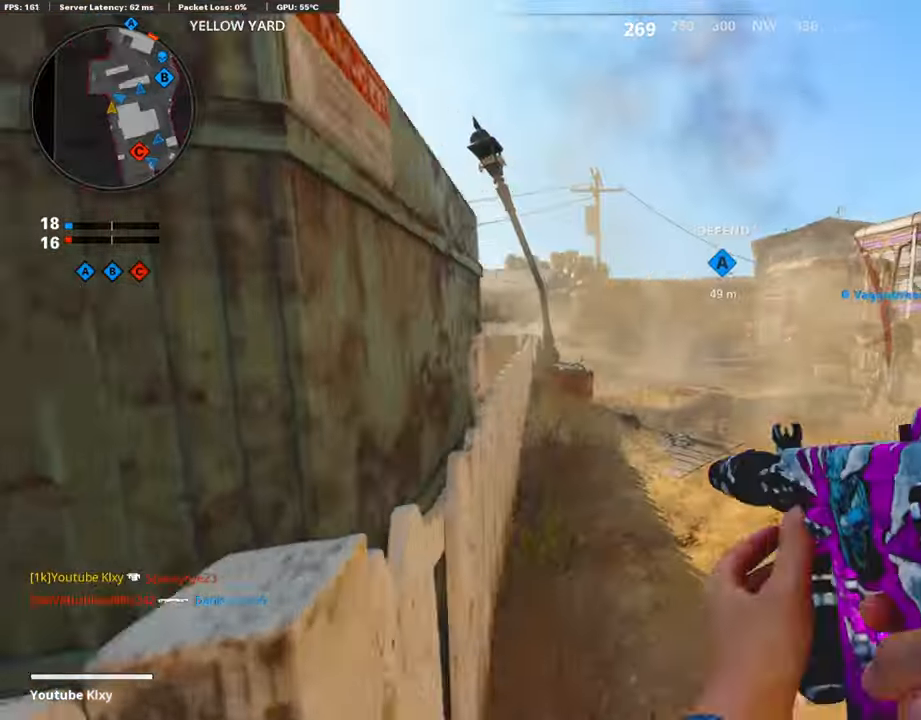
{"buttons": ["L2"], "left_stick": "up-left", "right_stick": "center", "events": [[67, "left_stick", "up-right"], [67, "right_stick", "left"], [202, "L2", "up"], [303, "left_stick", "up-left"], [404, "right_stick", "center"], [454, "L2", "down"]]}
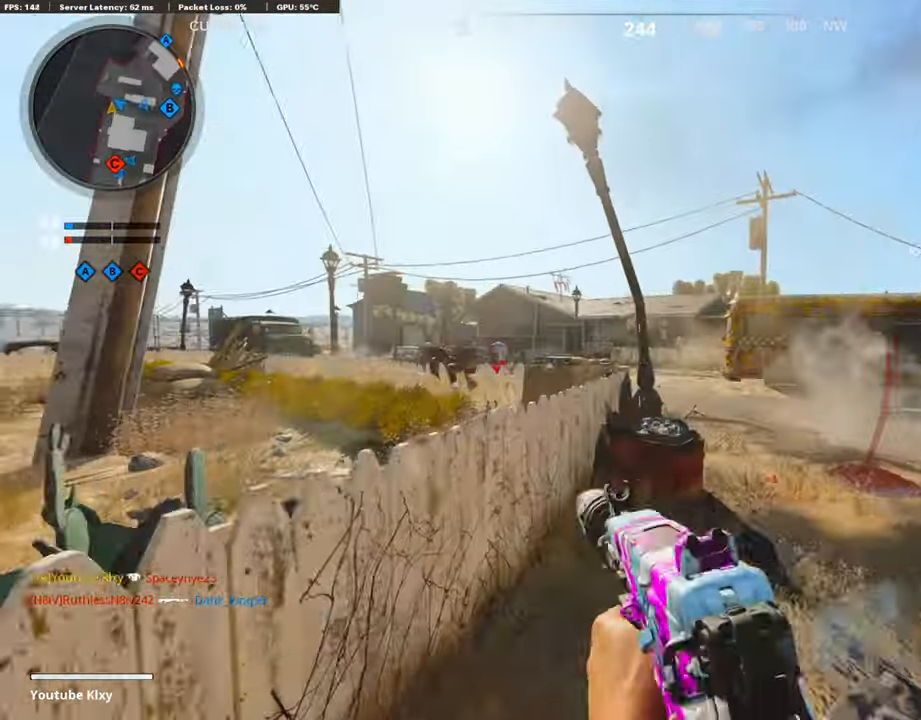
{"buttons": ["L2", "R2"], "left_stick": "right", "right_stick": "down-right", "events": [[16, "right_stick", "left"], [100, "left_stick", "left"], [151, "right_stick", "center"], [252, "right_stick", "left"], [386, "R2", "down"], [403, "right_stick", "center"], [454, "left_stick", "right"], [487, "right_stick", "down-right"]]}
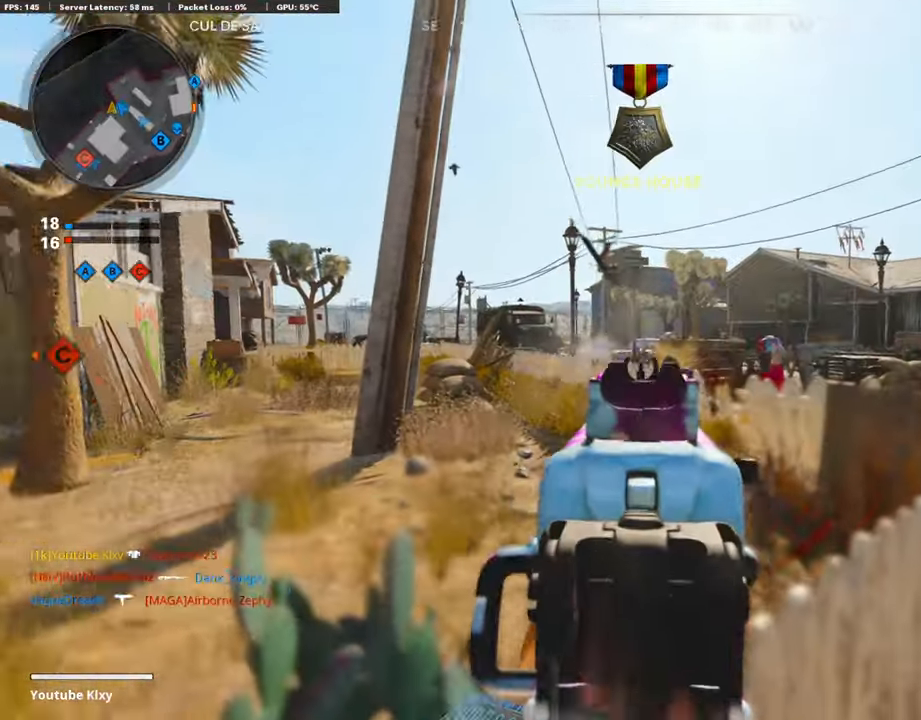
{"buttons": [], "left_stick": "up", "right_stick": "center", "events": [[34, "left_stick", "up-right"], [67, "L2", "up"], [118, "right_stick", "right"], [152, "R2", "up"], [286, "right_stick", "center"], [303, "left_stick", "up"], [337, "SQUARE", "down"], [421, "SQUARE", "up"]]}
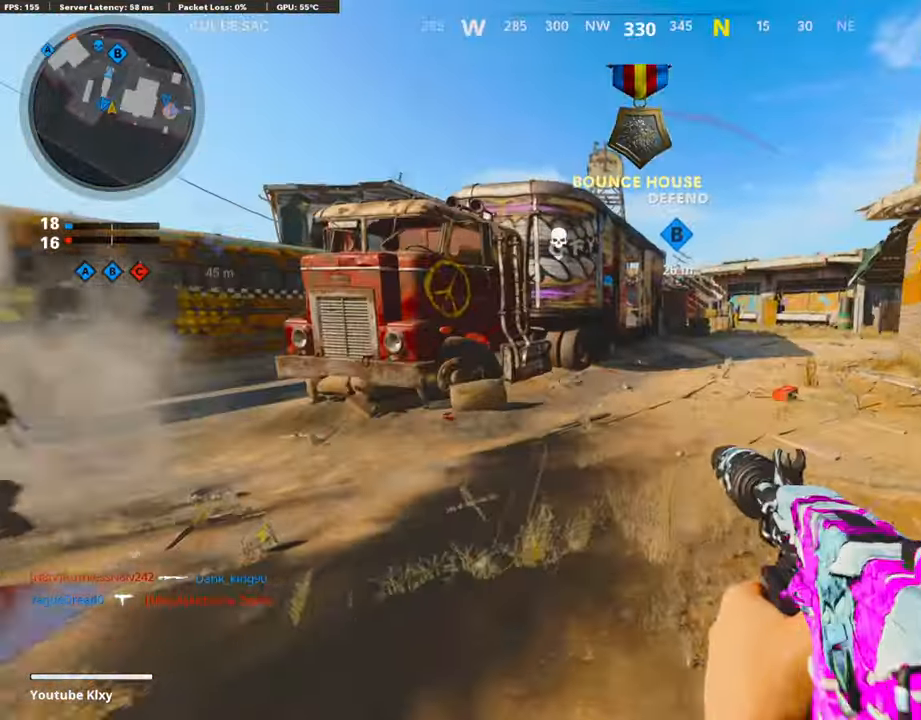
{"buttons": ["R3"], "left_stick": "up", "right_stick": "center", "events": [[303, "R3", "down"]]}
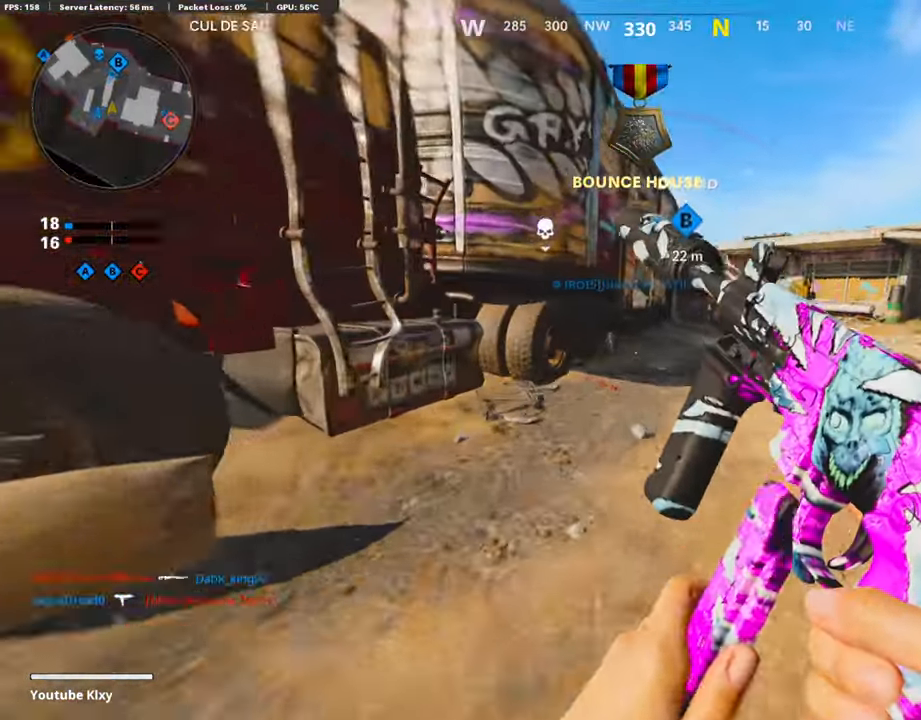
{"buttons": [], "left_stick": "up", "right_stick": "center", "events": [[16, "R3", "up"], [117, "L3", "down"], [117, "R3", "down"], [218, "R3", "up"], [319, "L3", "up"]]}
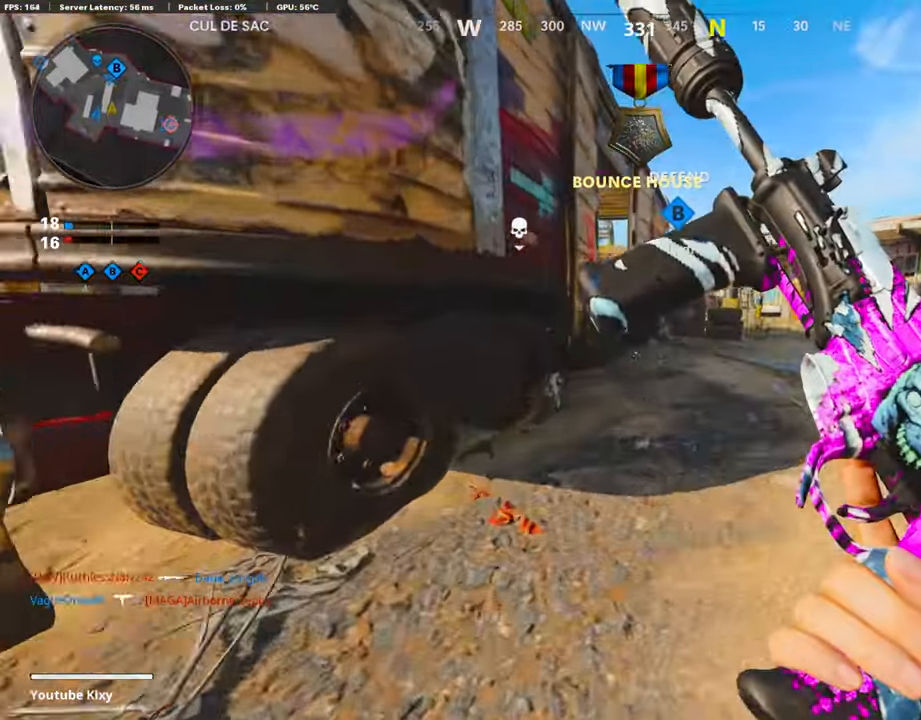
{"buttons": [], "left_stick": "up", "right_stick": "center", "events": []}
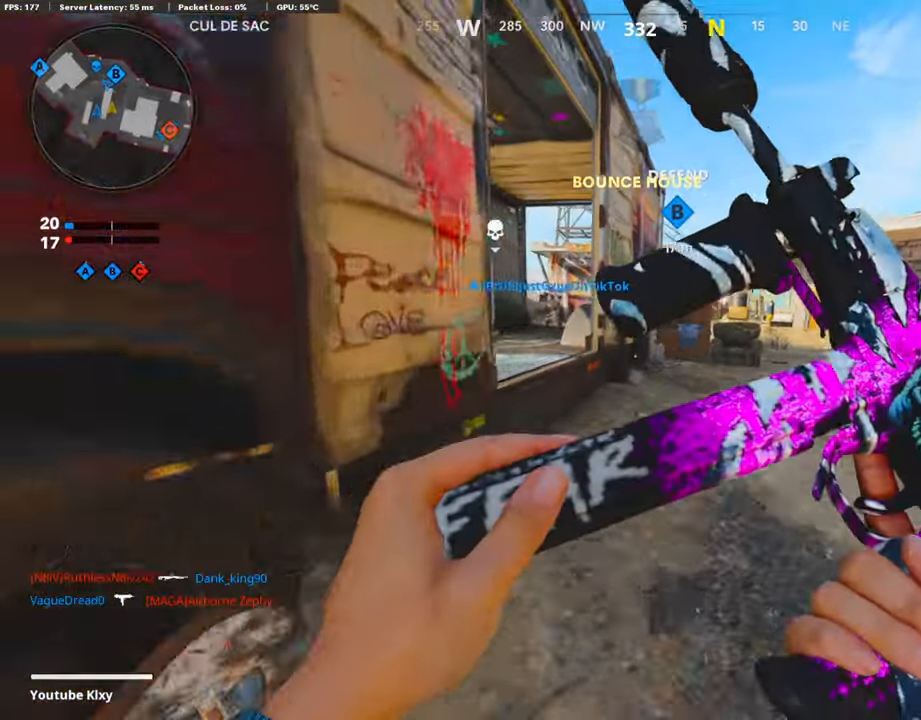
{"buttons": [], "left_stick": "up", "right_stick": "center", "events": [[319, "DPAD_RIGHT", "down"], [353, "right_stick", "right"], [387, "DPAD_RIGHT", "up"], [488, "right_stick", "center"]]}
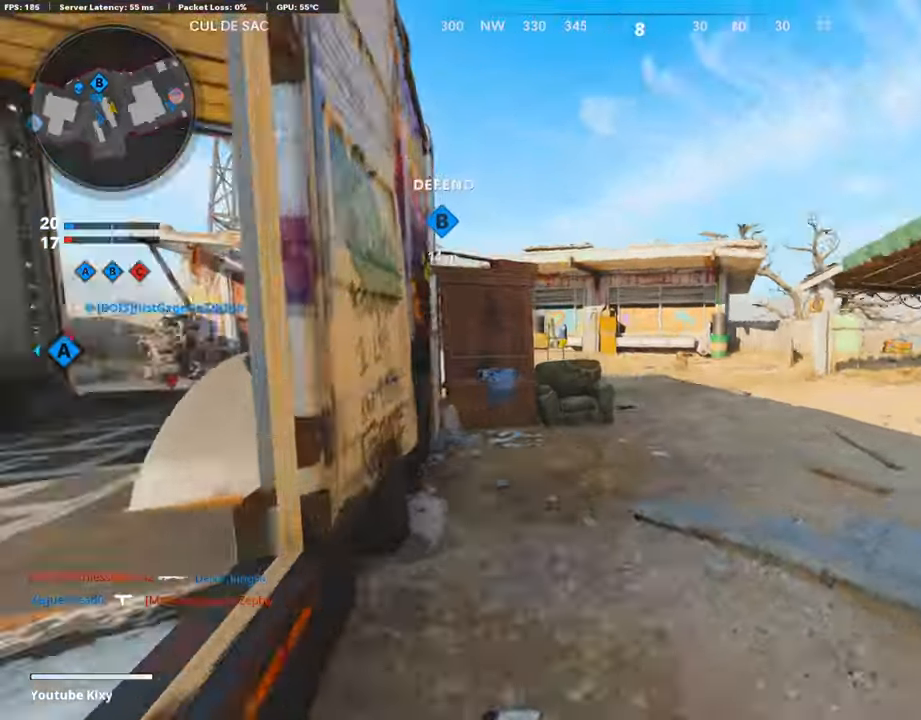
{"buttons": [], "left_stick": "center", "right_stick": "center", "events": [[51, "right_stick", "left"], [236, "R3", "down"], [236, "right_stick", "center"], [253, "left_stick", "up-right"], [370, "R3", "up"], [454, "left_stick", "center"]]}
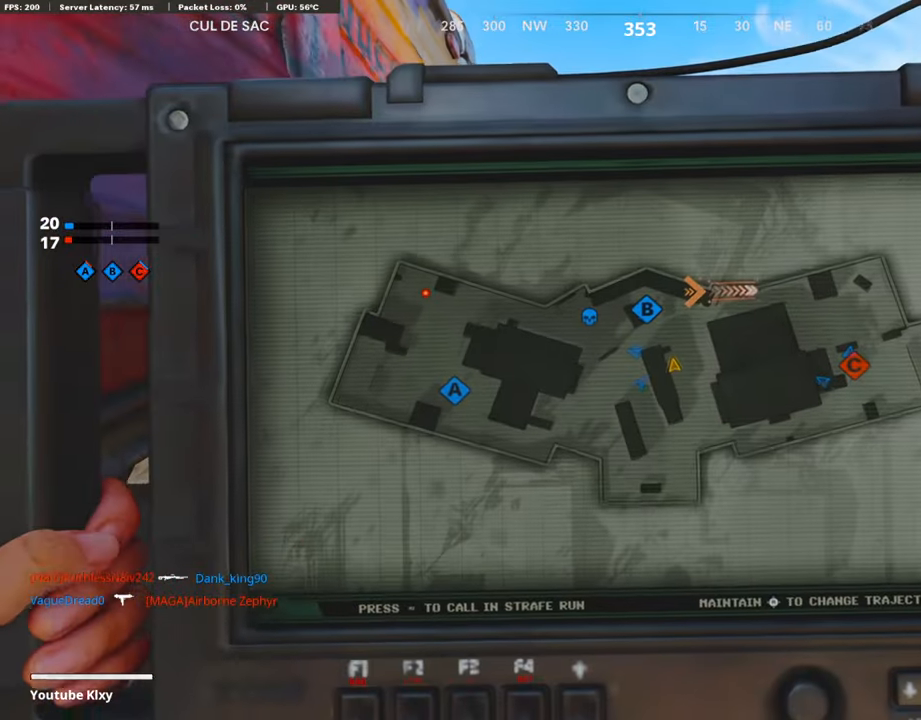
{"buttons": [], "left_stick": "down-left", "right_stick": "center", "events": [[336, "left_stick", "down-left"]]}